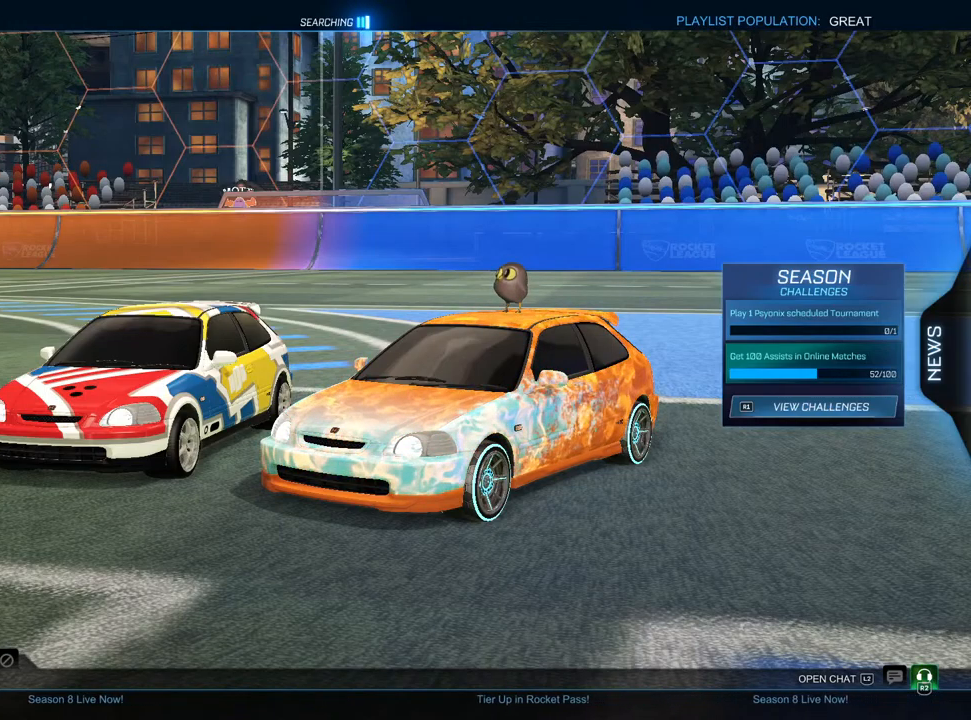
Gameplay with a controller (PlayStation layout); each line is a JSON object with the inputs held at the frame after it. "events" lists button and stick changes between this image and that frame as [ms after this image, input, new state], when the widget could be followed in between.
{"buttons": [], "left_stick": "center", "right_stick": "center", "events": [[100, "right_stick", "up-left"], [167, "right_stick", "center"], [333, "CROSS", "down"], [450, "CROSS", "up"]]}
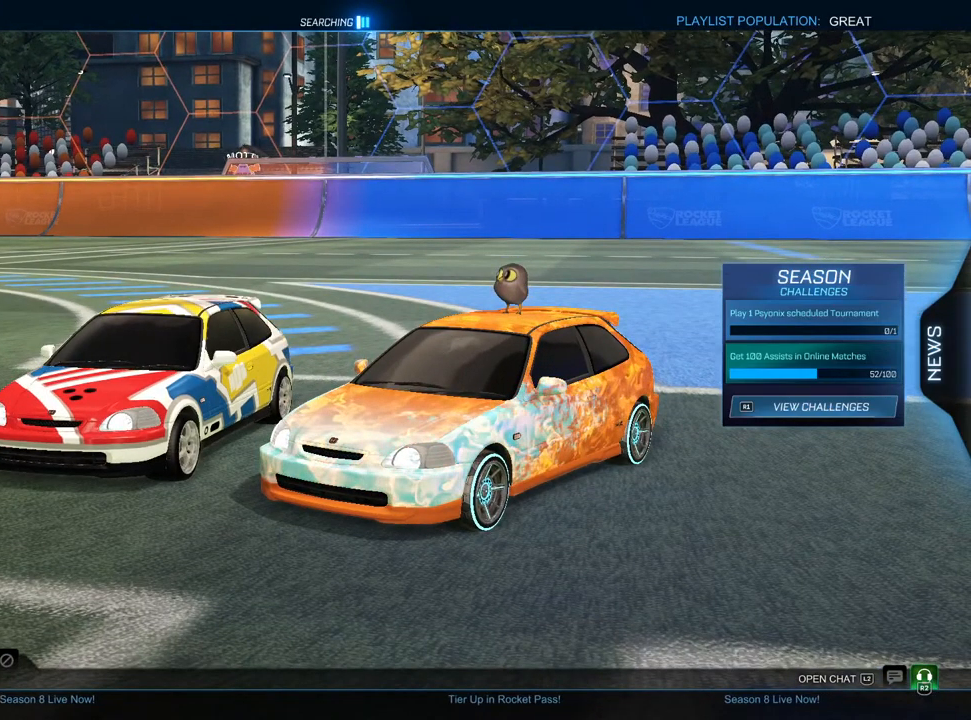
{"buttons": [], "left_stick": "down-left", "right_stick": "center", "events": [[467, "left_stick", "down-left"]]}
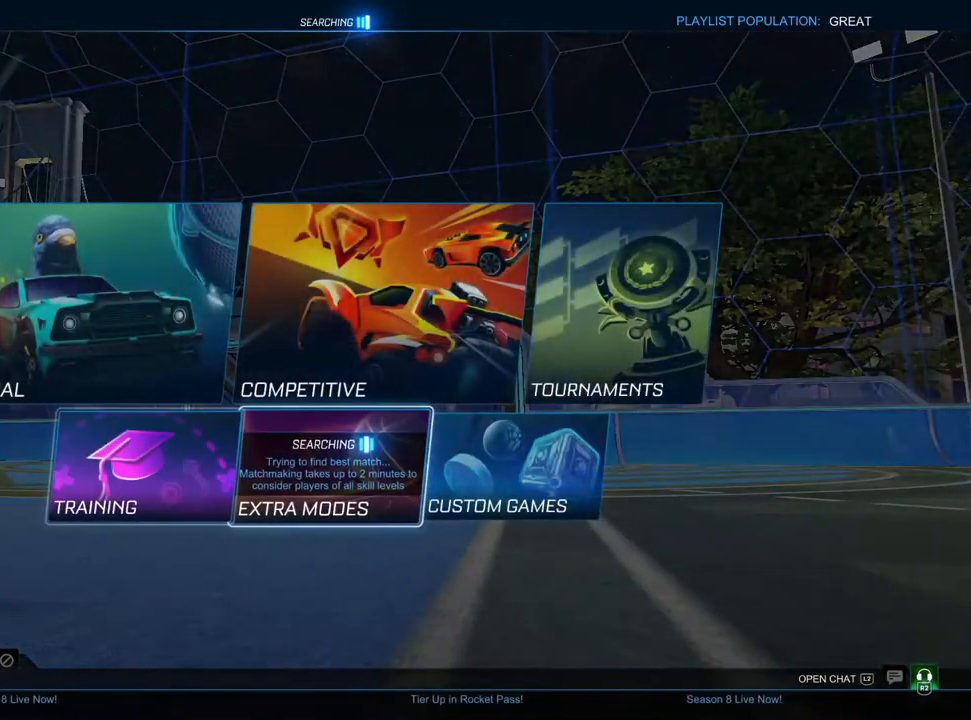
{"buttons": [], "left_stick": "center", "right_stick": "center", "events": [[100, "left_stick", "center"], [300, "CROSS", "down"], [400, "CROSS", "up"]]}
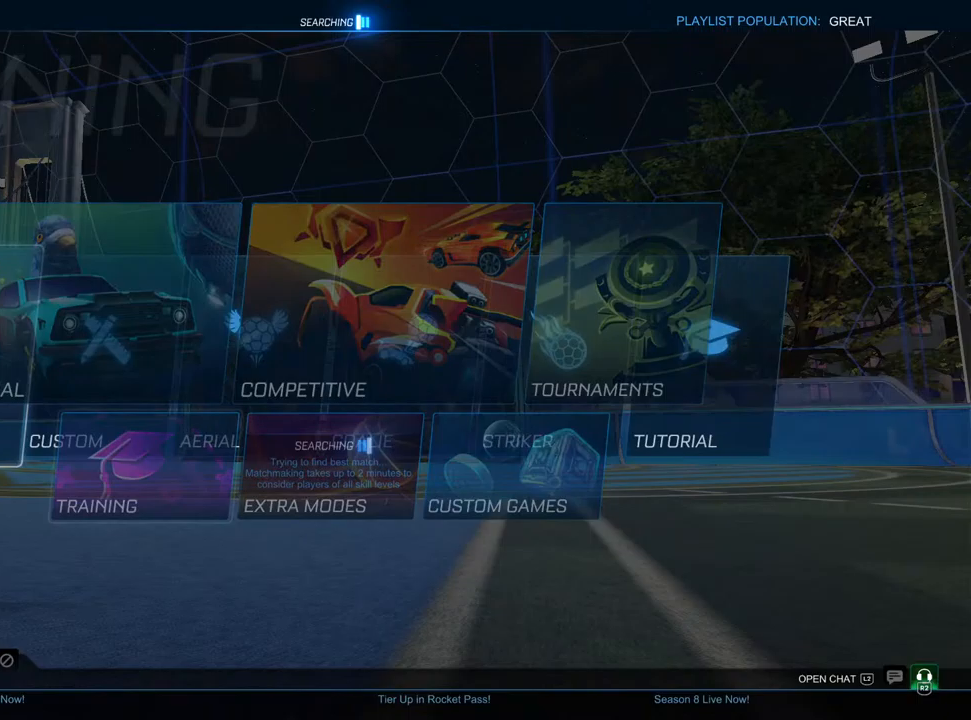
{"buttons": ["CROSS"], "left_stick": "center", "right_stick": "center", "events": [[383, "CROSS", "down"], [383, "L2", "down"], [417, "L2", "up"]]}
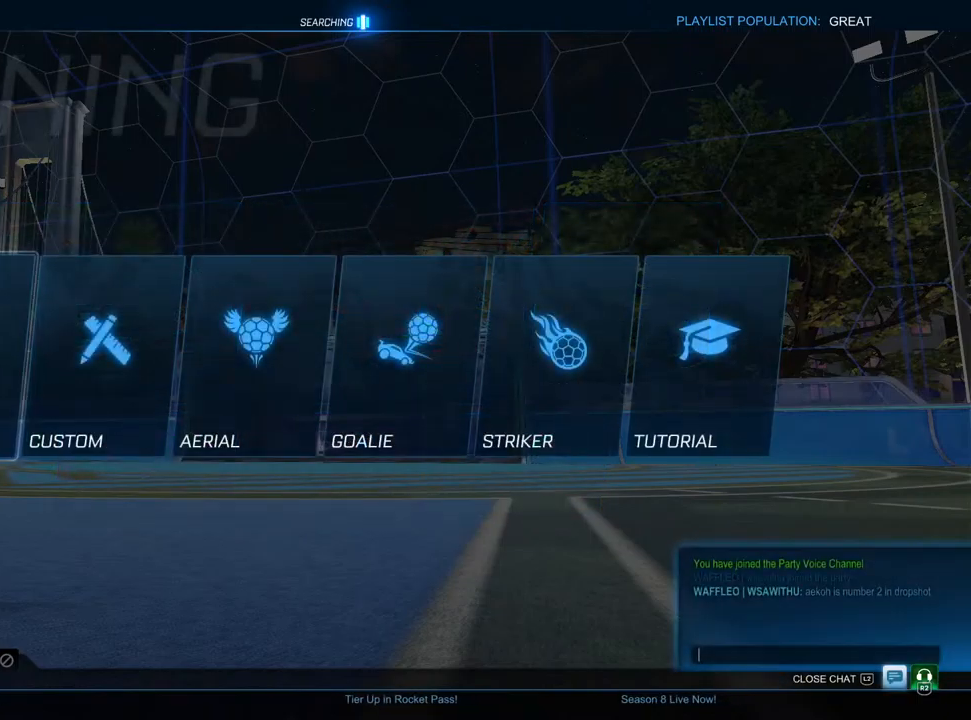
{"buttons": [], "left_stick": "center", "right_stick": "center", "events": [[33, "CROSS", "up"]]}
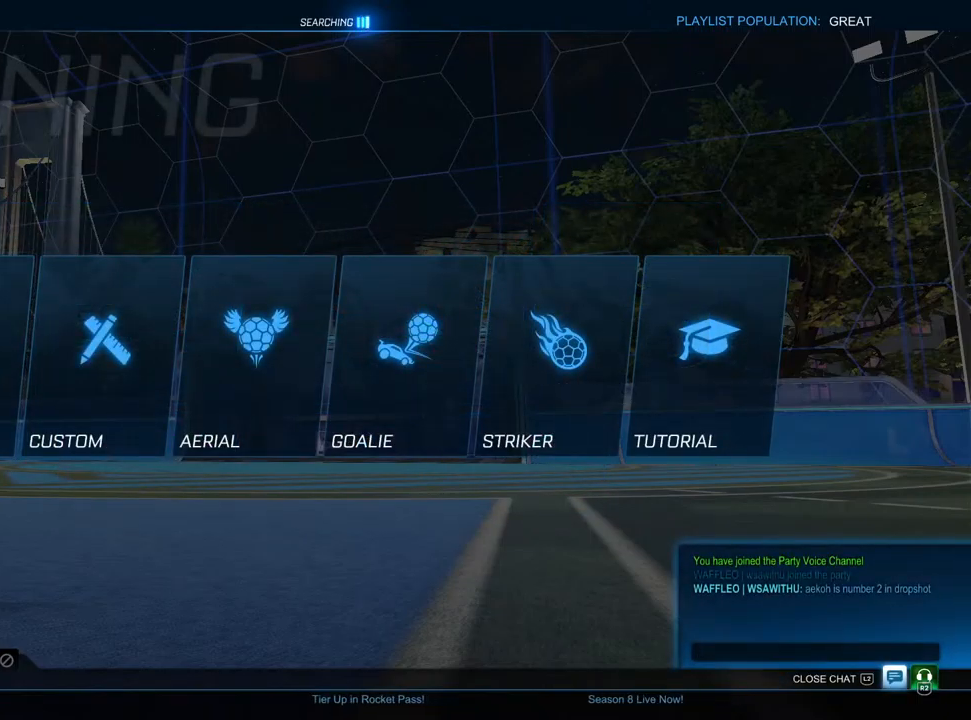
{"buttons": [], "left_stick": "center", "right_stick": "center", "events": []}
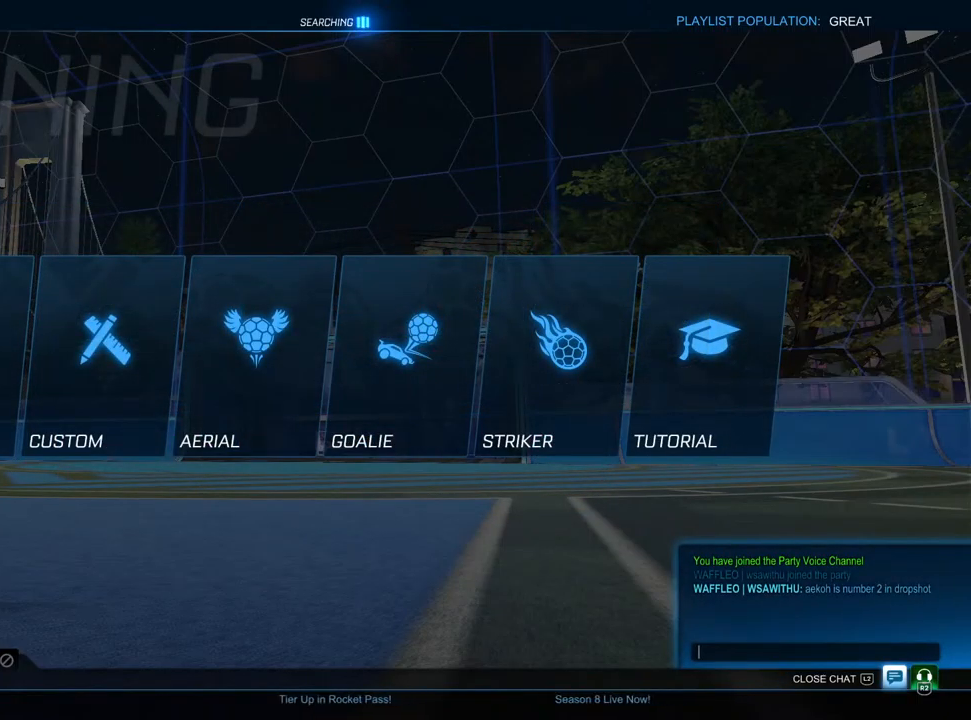
{"buttons": [], "left_stick": "center", "right_stick": "center", "events": [[317, "L2", "down"], [417, "L2", "up"]]}
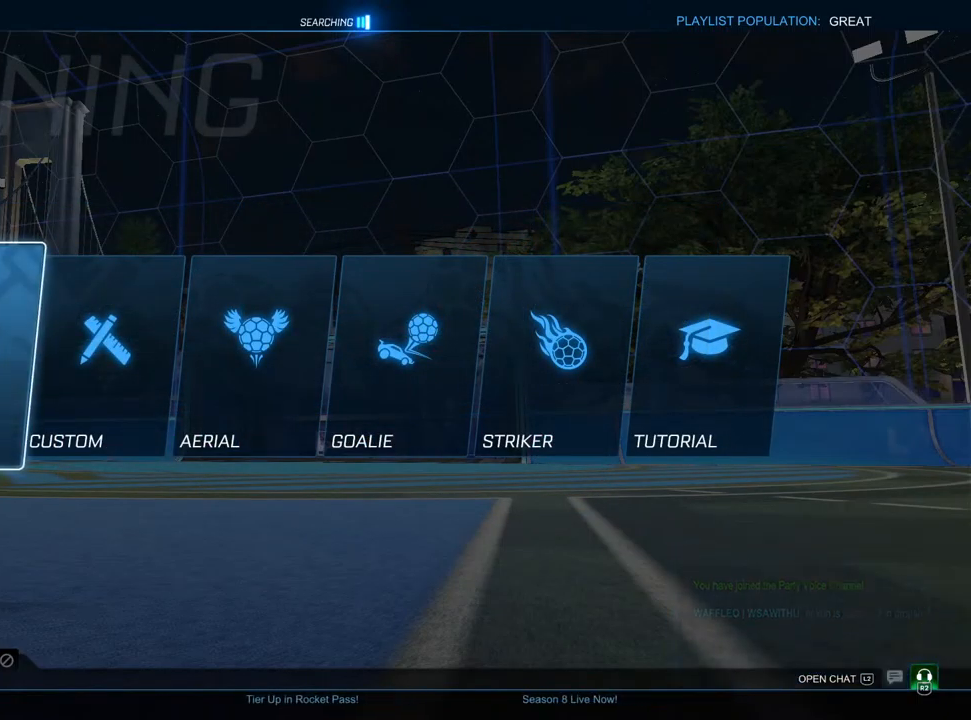
{"buttons": ["CROSS"], "left_stick": "center", "right_stick": "center", "events": [[117, "CROSS", "down"], [200, "CROSS", "up"], [433, "CROSS", "down"]]}
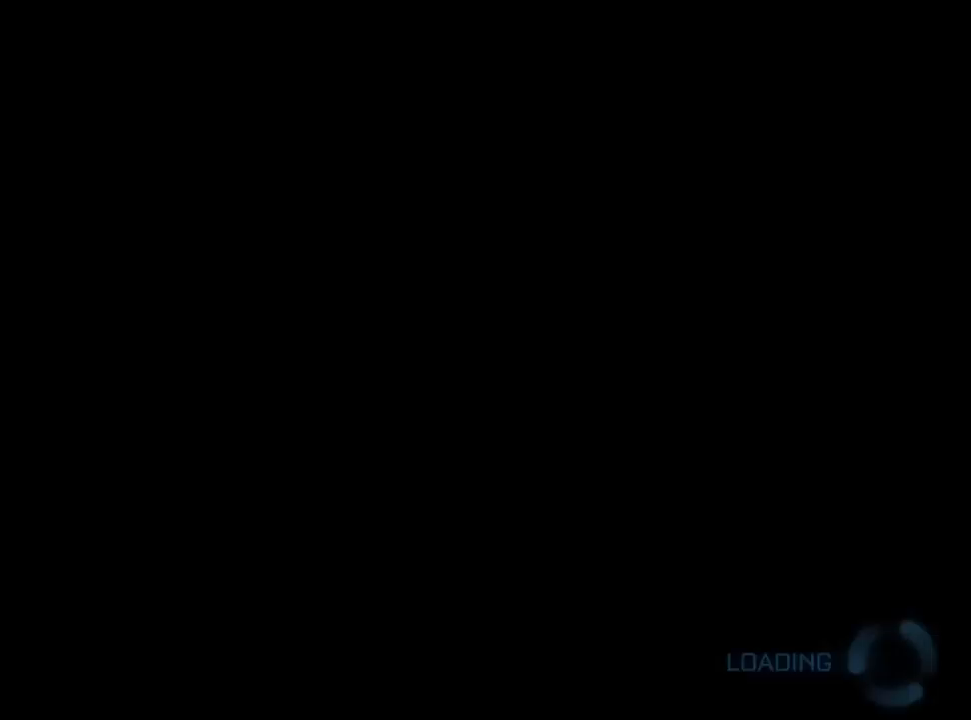
{"buttons": [], "left_stick": "center", "right_stick": "center", "events": [[17, "CROSS", "up"], [83, "CROSS", "down"], [183, "CROSS", "up"], [267, "CROSS", "down"], [350, "CROSS", "up"], [417, "CROSS", "down"], [500, "CROSS", "up"]]}
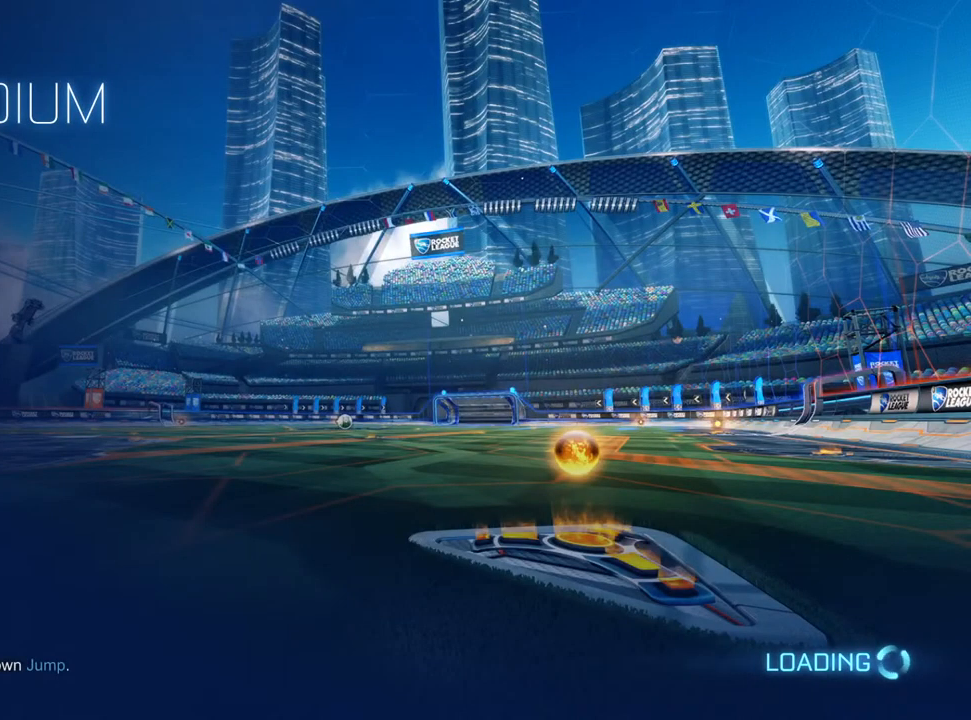
{"buttons": [], "left_stick": "center", "right_stick": "center", "events": [[100, "CROSS", "down"], [167, "CROSS", "up"]]}
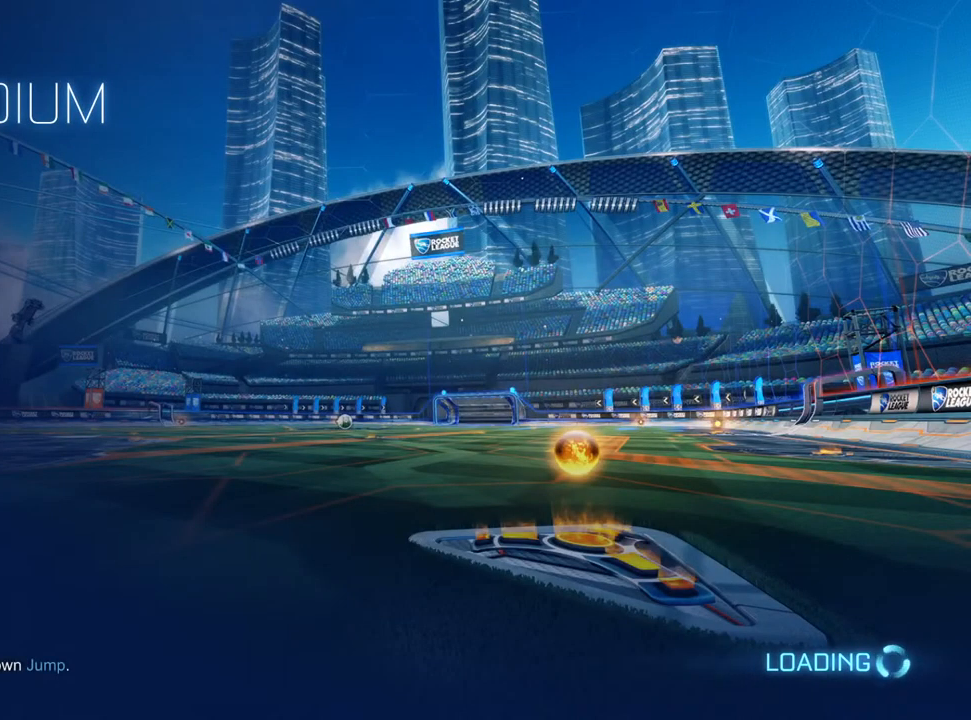
{"buttons": [], "left_stick": "center", "right_stick": "center", "events": []}
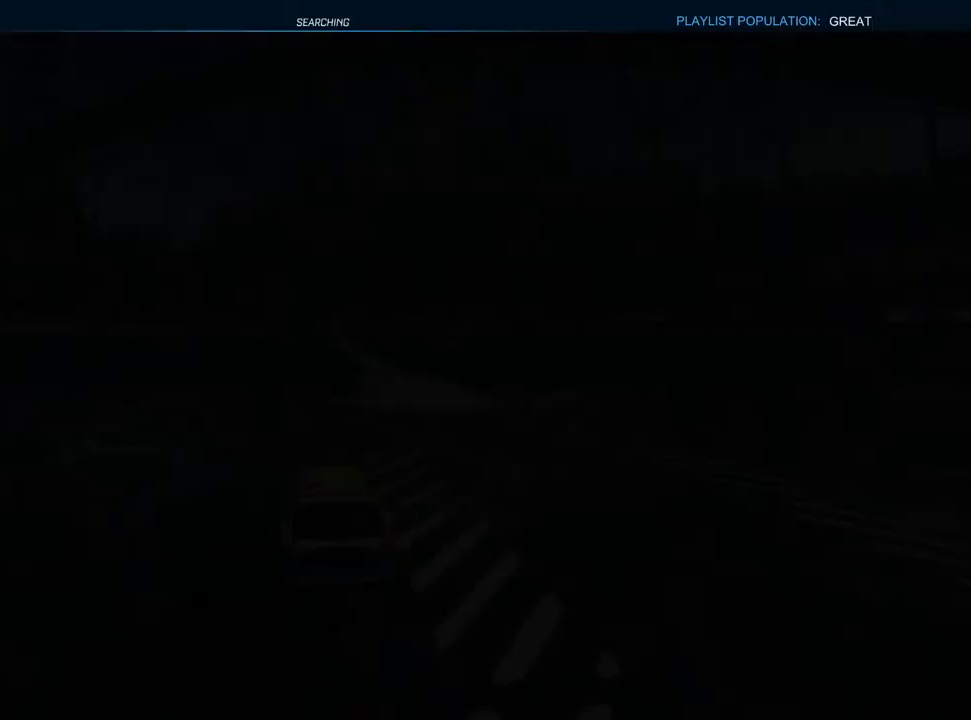
{"buttons": [], "left_stick": "center", "right_stick": "center", "events": []}
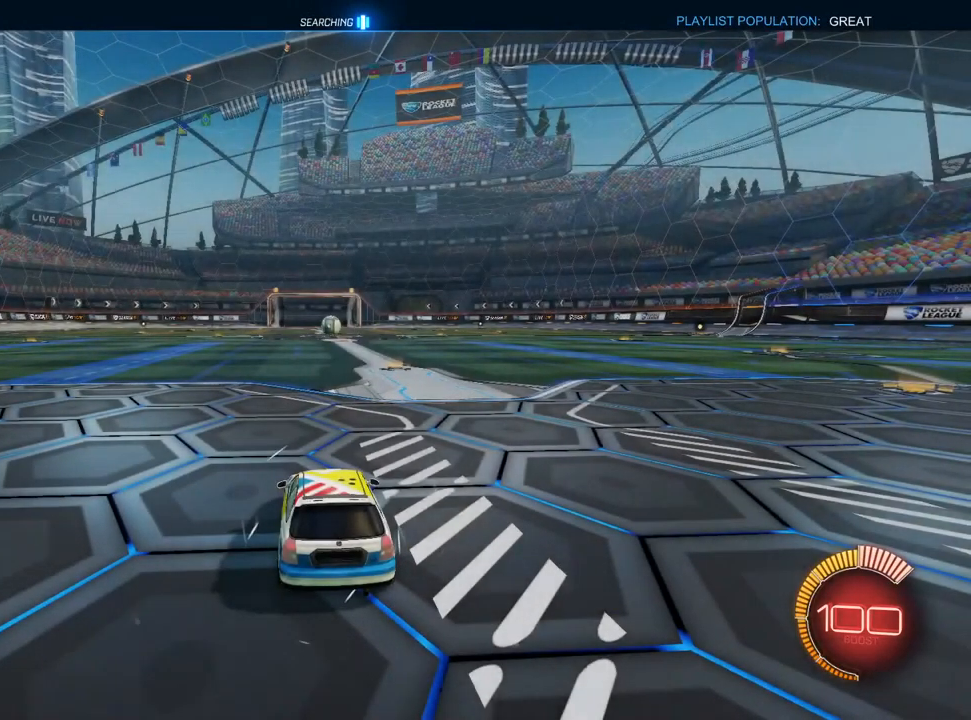
{"buttons": ["L1", "R2"], "left_stick": "center", "right_stick": "center", "events": [[183, "R2", "down"], [250, "L1", "down"], [267, "left_stick", "right"], [383, "left_stick", "center"]]}
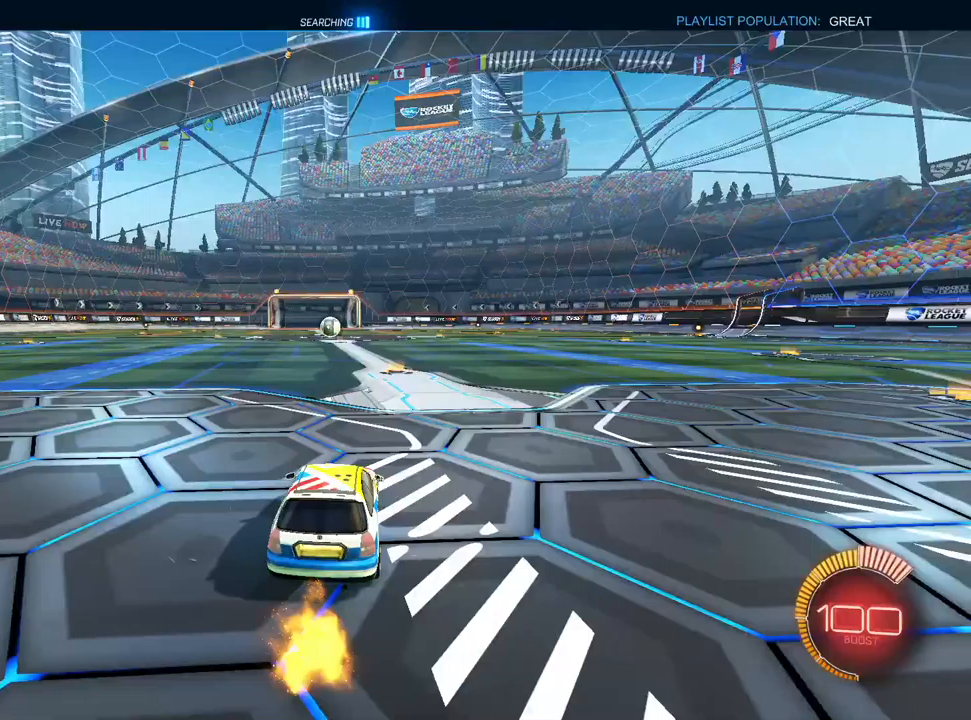
{"buttons": ["L1", "R1", "R2"], "left_stick": "down", "right_stick": "center", "events": [[67, "left_stick", "left"], [217, "CROSS", "down"], [250, "left_stick", "up-right"], [350, "R1", "down"], [350, "left_stick", "down"], [450, "CROSS", "up"]]}
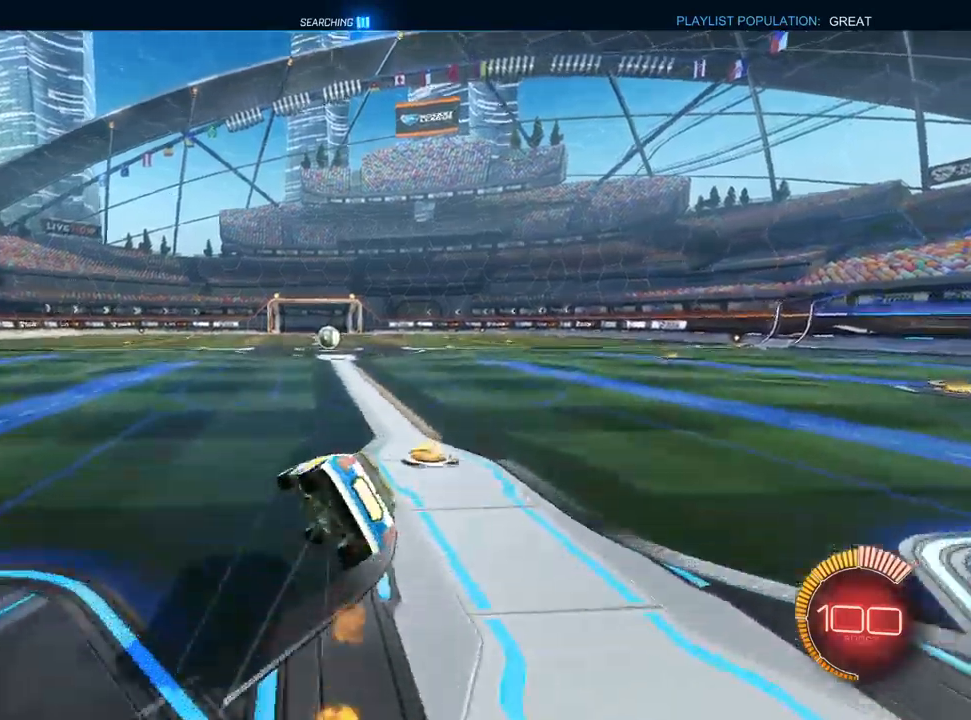
{"buttons": ["L1", "R1", "R2"], "left_stick": "down-right", "right_stick": "center", "events": [[67, "left_stick", "down-right"]]}
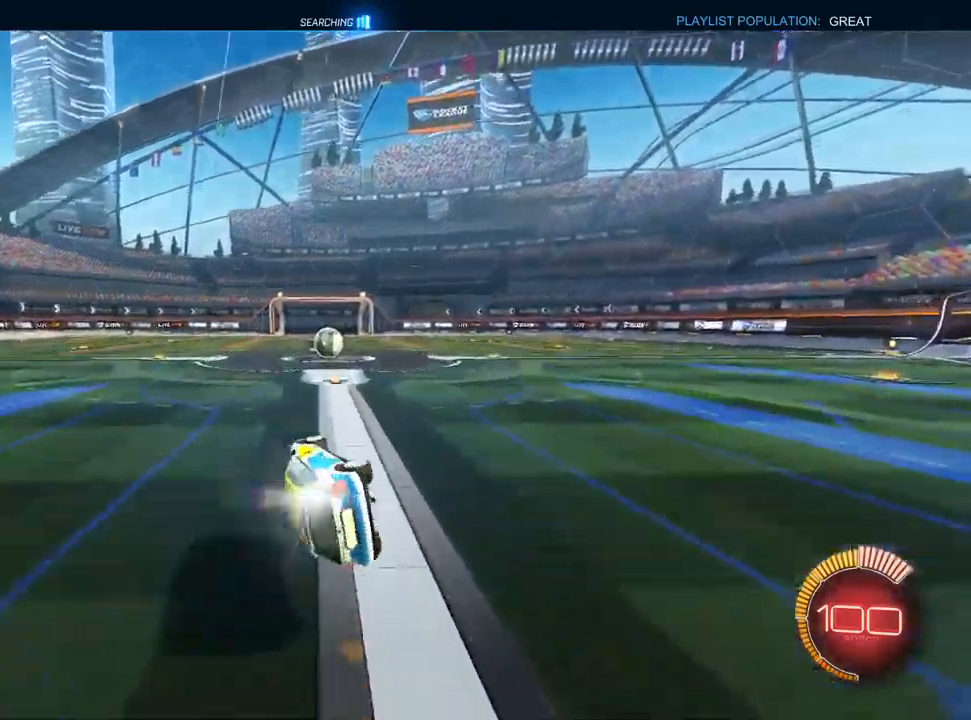
{"buttons": ["R2"], "left_stick": "right", "right_stick": "center", "events": [[183, "R1", "up"], [217, "L1", "up"], [267, "left_stick", "center"], [317, "TRIANGLE", "down"], [400, "TRIANGLE", "up"], [450, "left_stick", "right"]]}
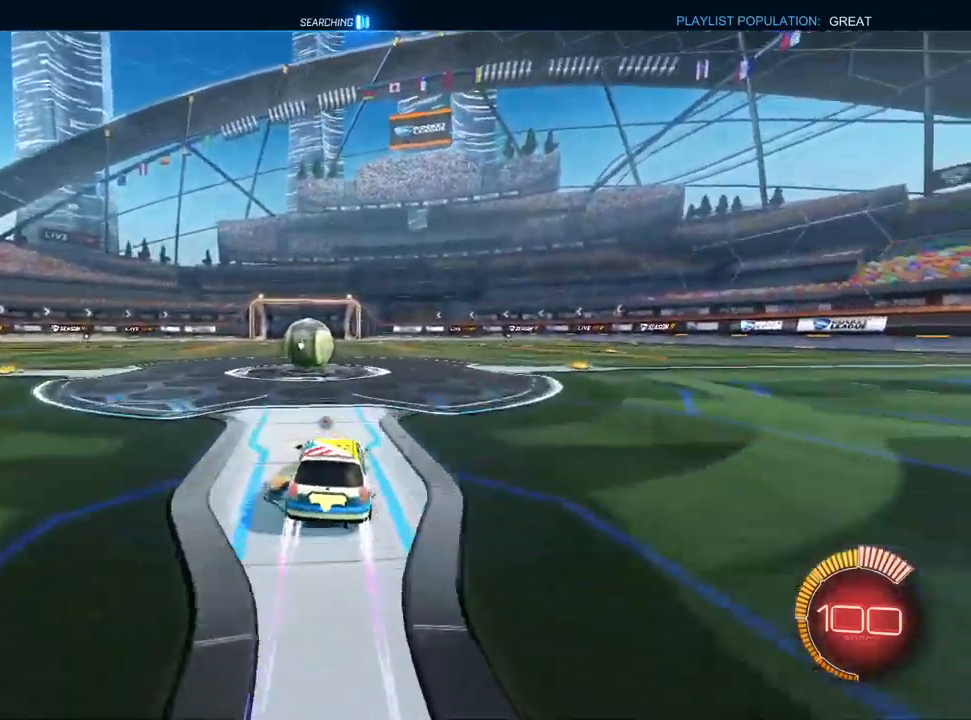
{"buttons": ["L1", "R2"], "left_stick": "down-left", "right_stick": "center", "events": [[17, "left_stick", "center"], [117, "left_stick", "left"], [200, "L1", "down"], [217, "CROSS", "down"], [283, "CROSS", "up"], [333, "CROSS", "down"], [417, "left_stick", "down-left"], [433, "CROSS", "up"]]}
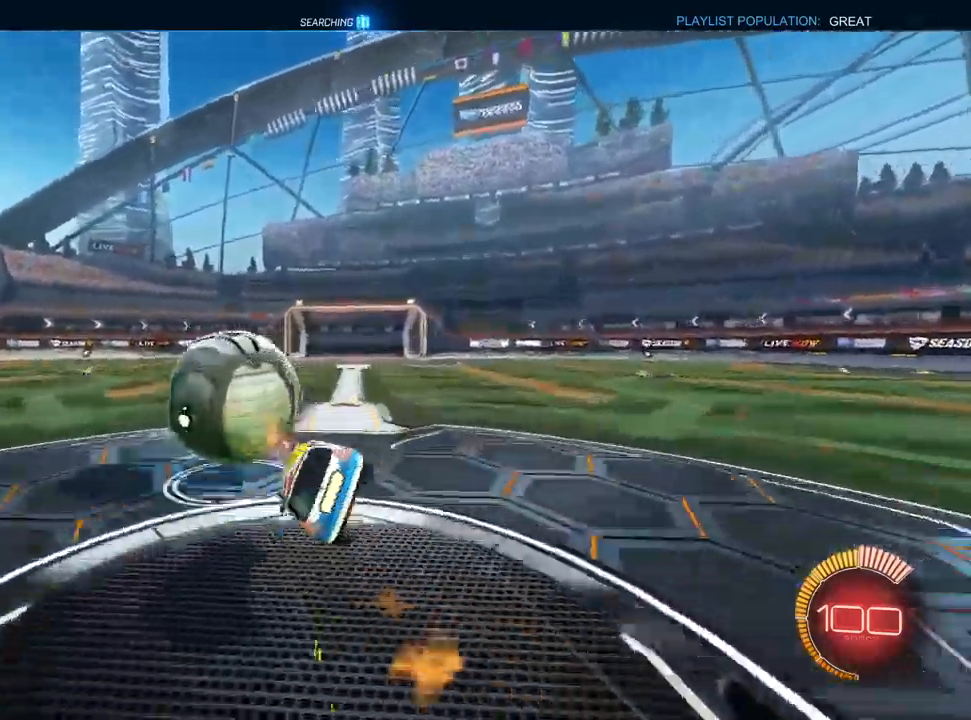
{"buttons": ["SQUARE", "L1", "R2"], "left_stick": "down-left", "right_stick": "center", "events": [[33, "SQUARE", "down"]]}
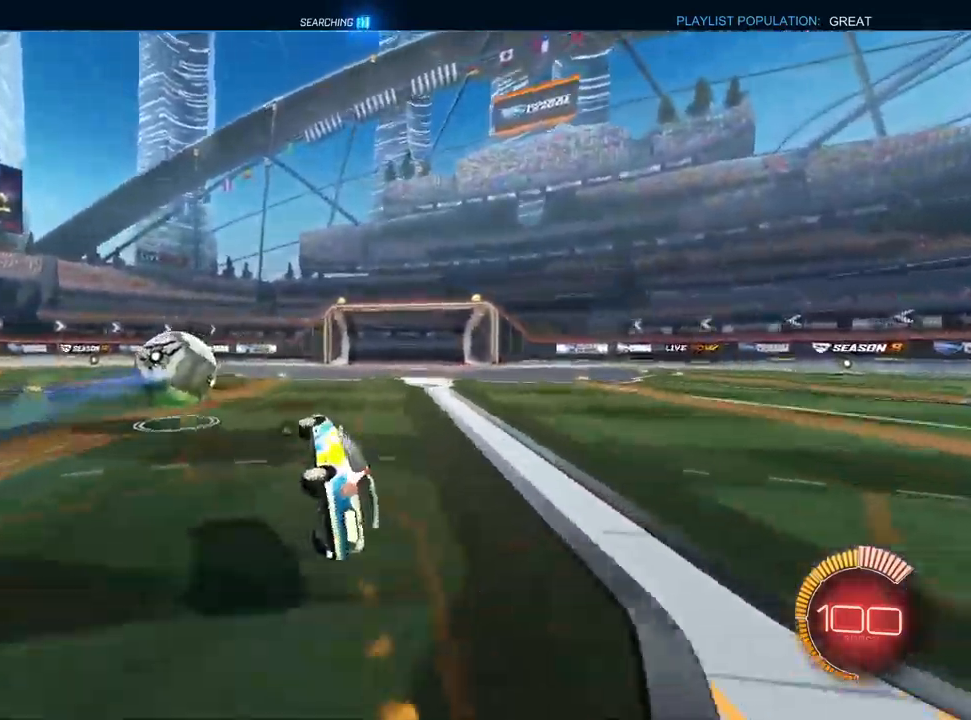
{"buttons": ["R2"], "left_stick": "down-left", "right_stick": "center", "events": [[133, "L1", "up"], [133, "SQUARE", "up"], [200, "TRIANGLE", "down"], [217, "left_stick", "center"], [300, "TRIANGLE", "up"], [317, "left_stick", "left"], [483, "left_stick", "down-left"]]}
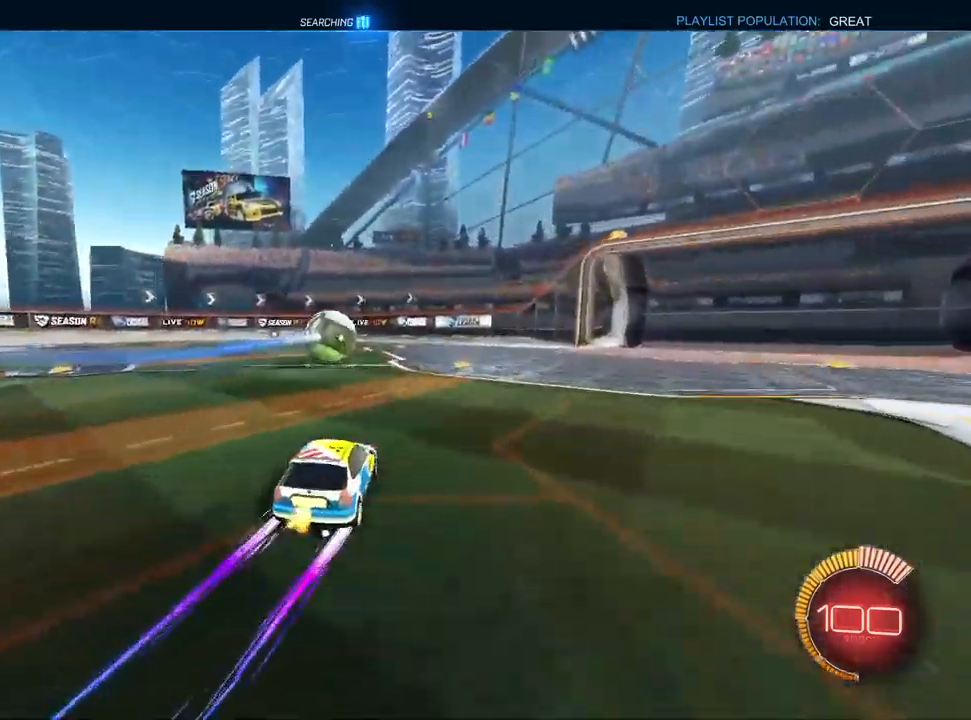
{"buttons": ["L1", "R1"], "left_stick": "down-left", "right_stick": "center", "events": [[33, "CROSS", "down"], [67, "R2", "up"], [100, "L1", "down"], [117, "TRIANGLE", "down"], [150, "left_stick", "center"], [167, "CROSS", "up"], [233, "CROSS", "down"], [233, "L1", "up"], [250, "left_stick", "down-left"], [300, "R1", "down"], [300, "TRIANGLE", "up"], [350, "L1", "down"], [367, "CROSS", "up"]]}
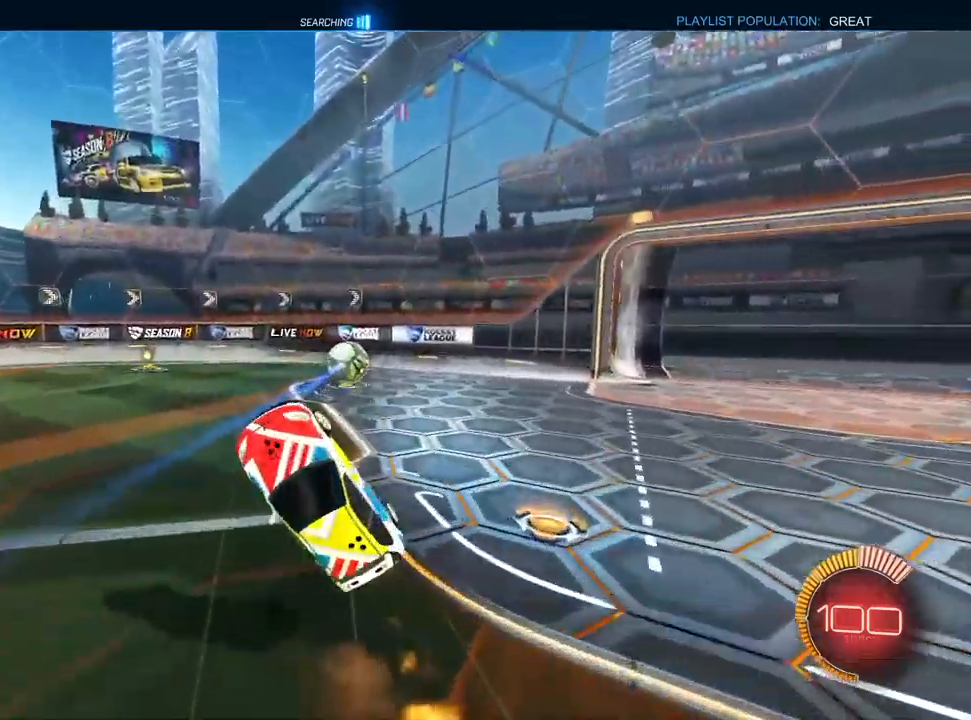
{"buttons": ["L1", "R2"], "left_stick": "down", "right_stick": "center", "events": [[117, "left_stick", "left"], [150, "R2", "down"], [183, "R1", "up"], [183, "SQUARE", "down"], [233, "left_stick", "down-left"], [417, "left_stick", "down"], [433, "SQUARE", "up"]]}
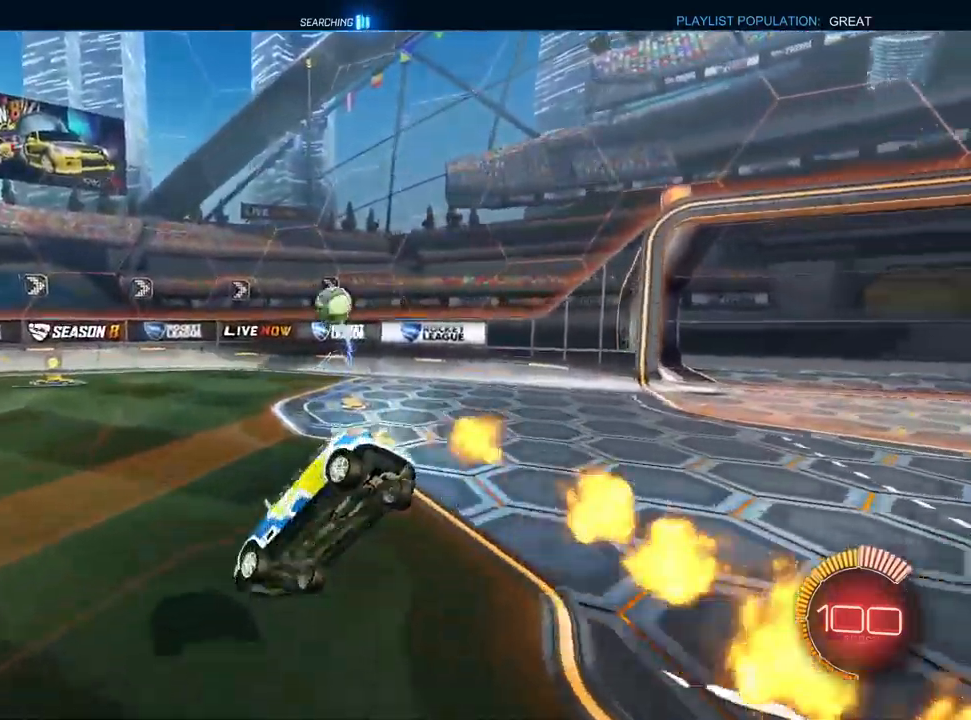
{"buttons": ["CROSS", "R2"], "left_stick": "down", "right_stick": "center", "events": [[167, "left_stick", "right"], [283, "L1", "up"], [300, "CROSS", "down"], [317, "left_stick", "down"]]}
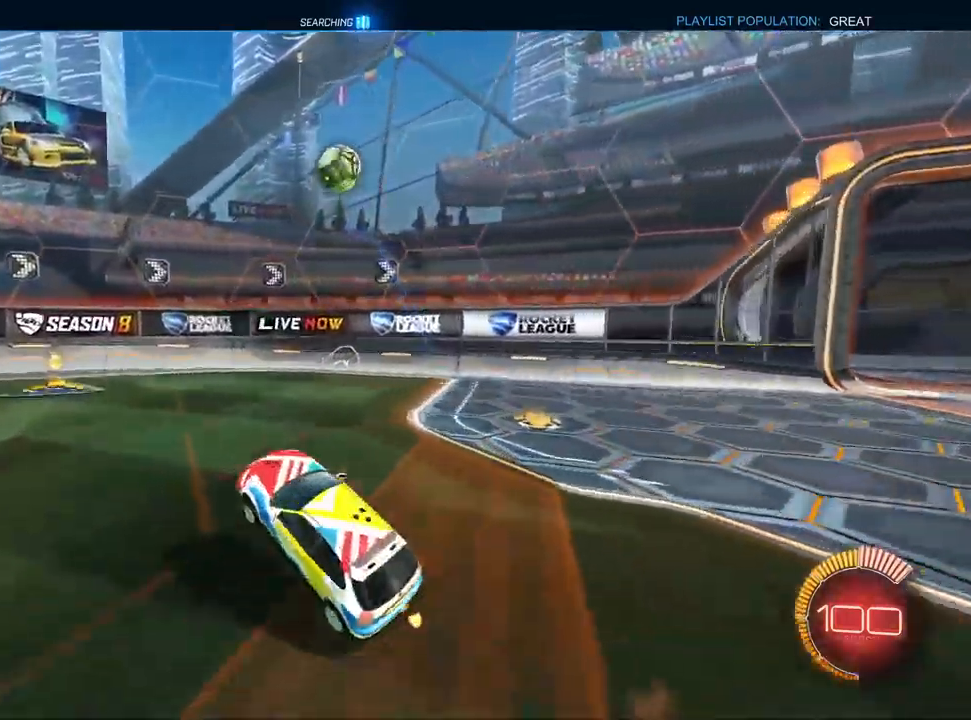
{"buttons": ["L1", "R2"], "left_stick": "up-right", "right_stick": "center", "events": [[17, "CROSS", "up"], [33, "L1", "down"], [33, "left_stick", "center"], [50, "R2", "up"], [83, "CROSS", "down"], [150, "left_stick", "down-right"], [183, "CROSS", "up"], [183, "L1", "up"], [200, "L1", "down"], [217, "R2", "down"], [300, "left_stick", "up-right"]]}
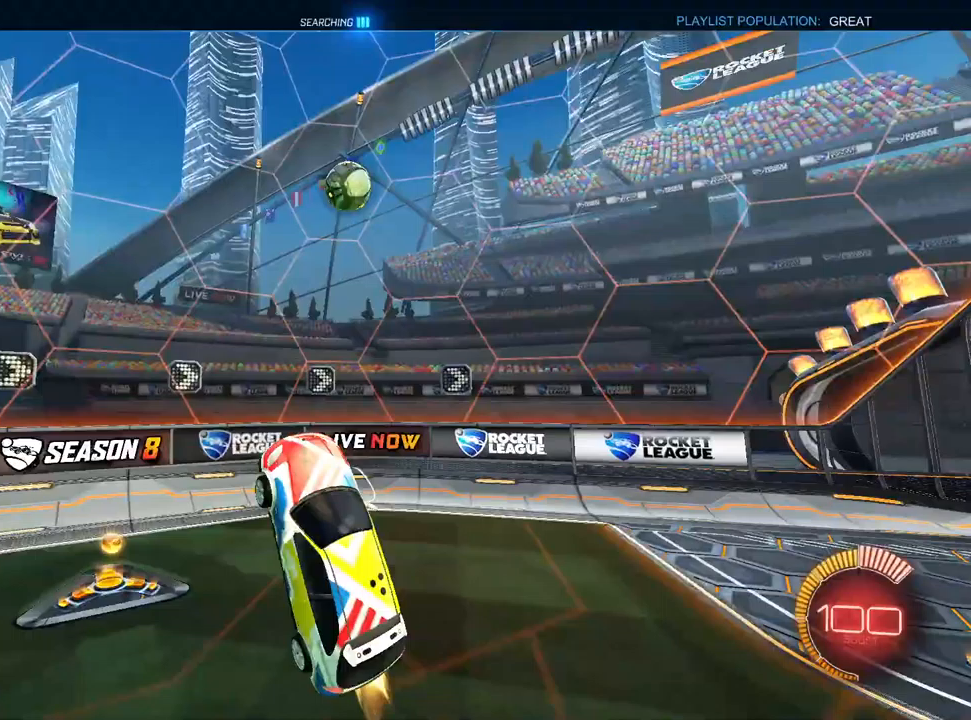
{"buttons": ["L1", "R1", "R2"], "left_stick": "down-left", "right_stick": "center", "events": [[167, "left_stick", "center"], [433, "left_stick", "down-left"], [467, "R1", "down"]]}
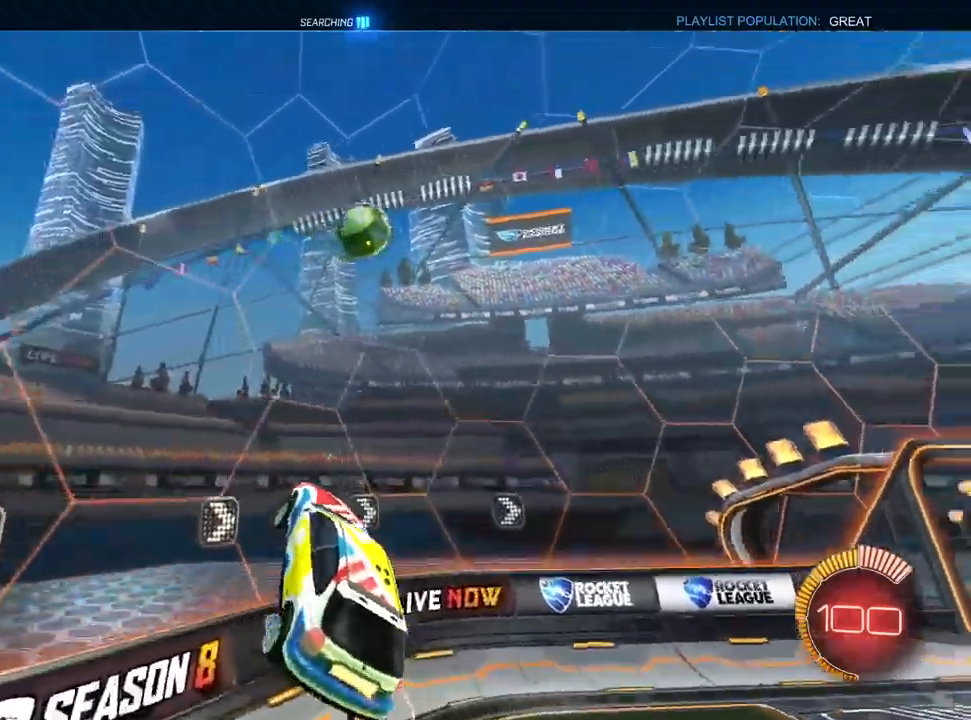
{"buttons": ["L1", "R2"], "left_stick": "up-right", "right_stick": "center", "events": [[50, "R1", "up"], [150, "left_stick", "center"], [400, "left_stick", "up-right"]]}
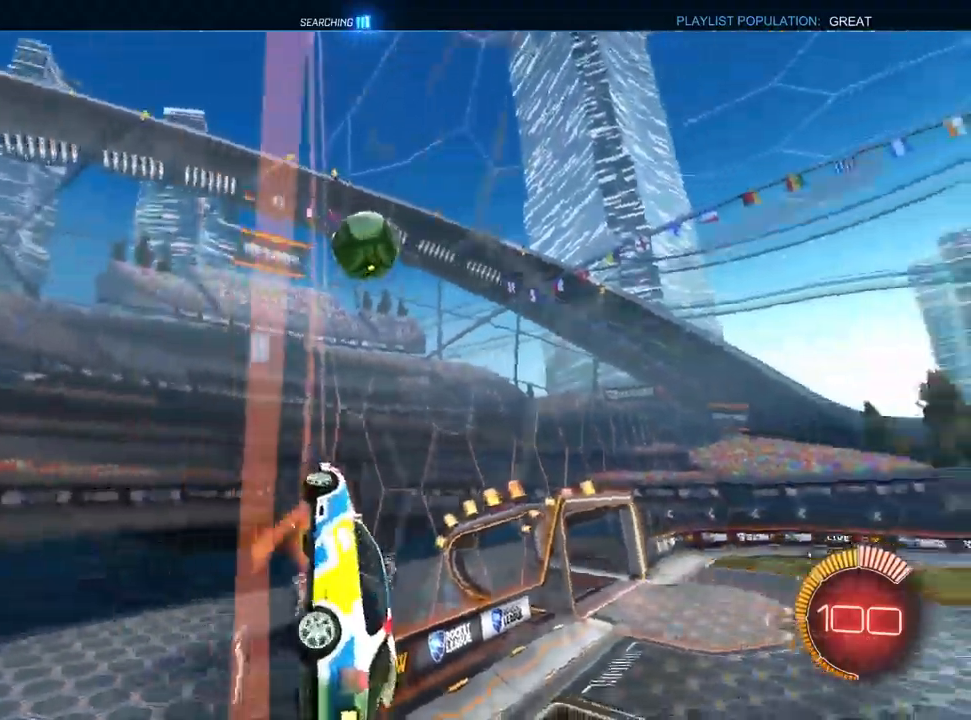
{"buttons": ["L1", "R2"], "left_stick": "center", "right_stick": "center", "events": [[17, "left_stick", "center"], [250, "left_stick", "up-right"], [350, "left_stick", "center"]]}